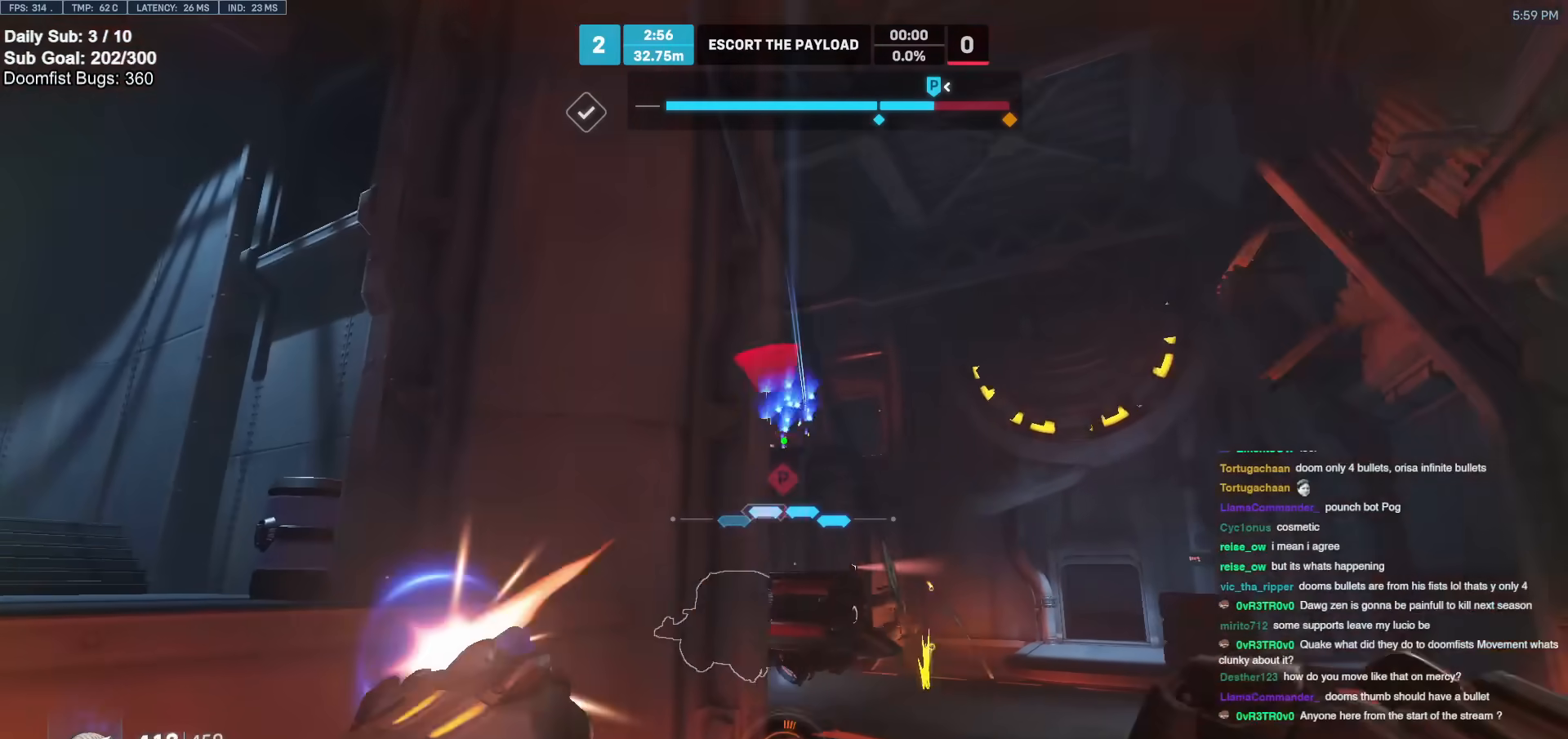
Gameplay with keyboard and mouse; each line is a JSON object with the keys and mouse buttons held at the frame after it. "events" lists presses ("down") and releases ("up") of "a", "ctrl", "d", "e", "f", "melee", "q", "r", "s", "shift", "space", "w", "mouse_left" and "mouse_right" between this image and that frame as [ms after this image, input, new state], when the widget could be followed in between. "mouse_left", "mouse_right" = the "left", "right" buttons of the "mouse" list. No other keys are recorded. Mouse movement is not recorded. Key names are as the overlay labels them; some are game actions (e.g. jump) rather than physical keys.
{"keys": ["d", "w"], "mouse": ["right"], "events": [[267, "mouse_right", "down"], [450, "a", "up"], [450, "d", "down"]]}
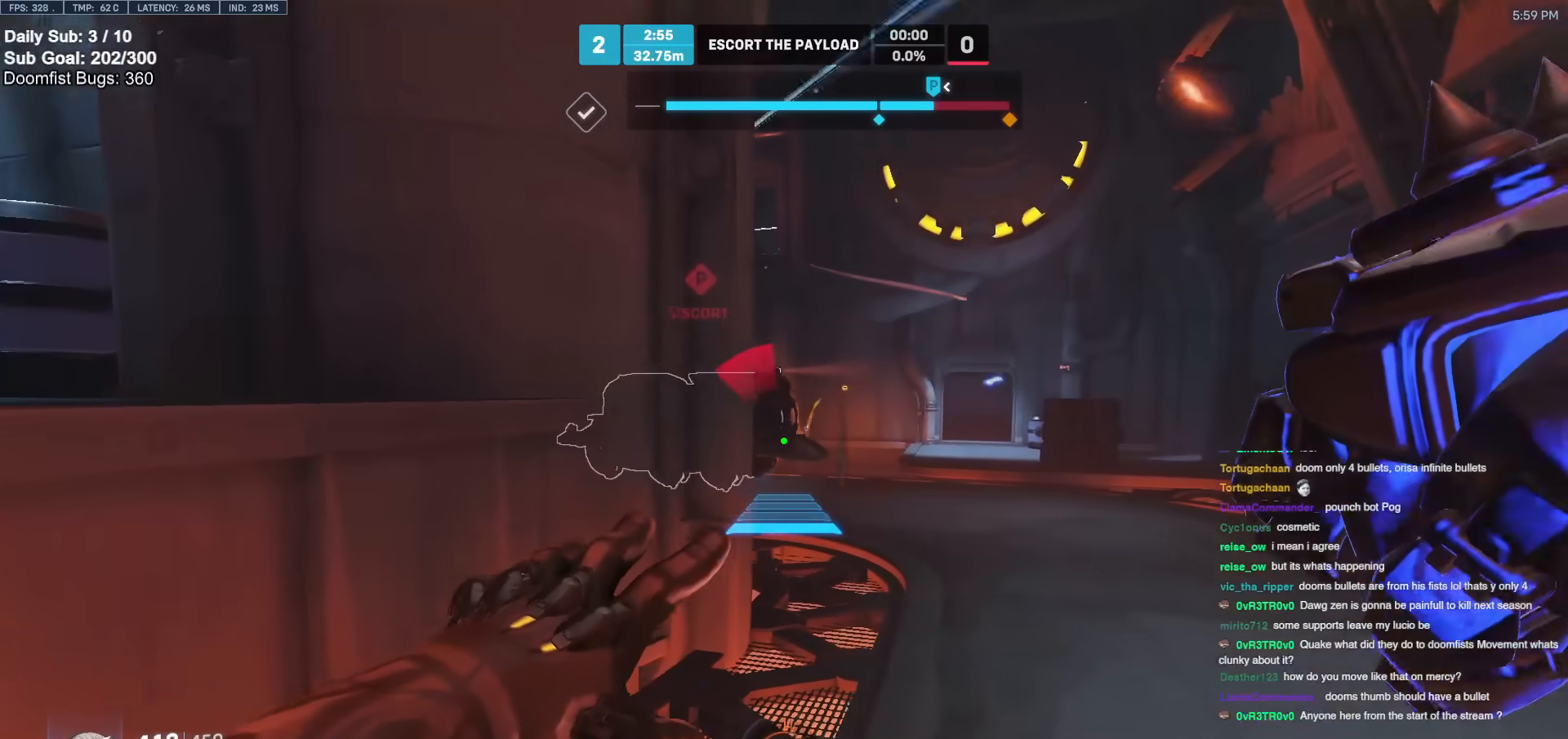
{"keys": ["d", "w"], "mouse": ["right"], "events": []}
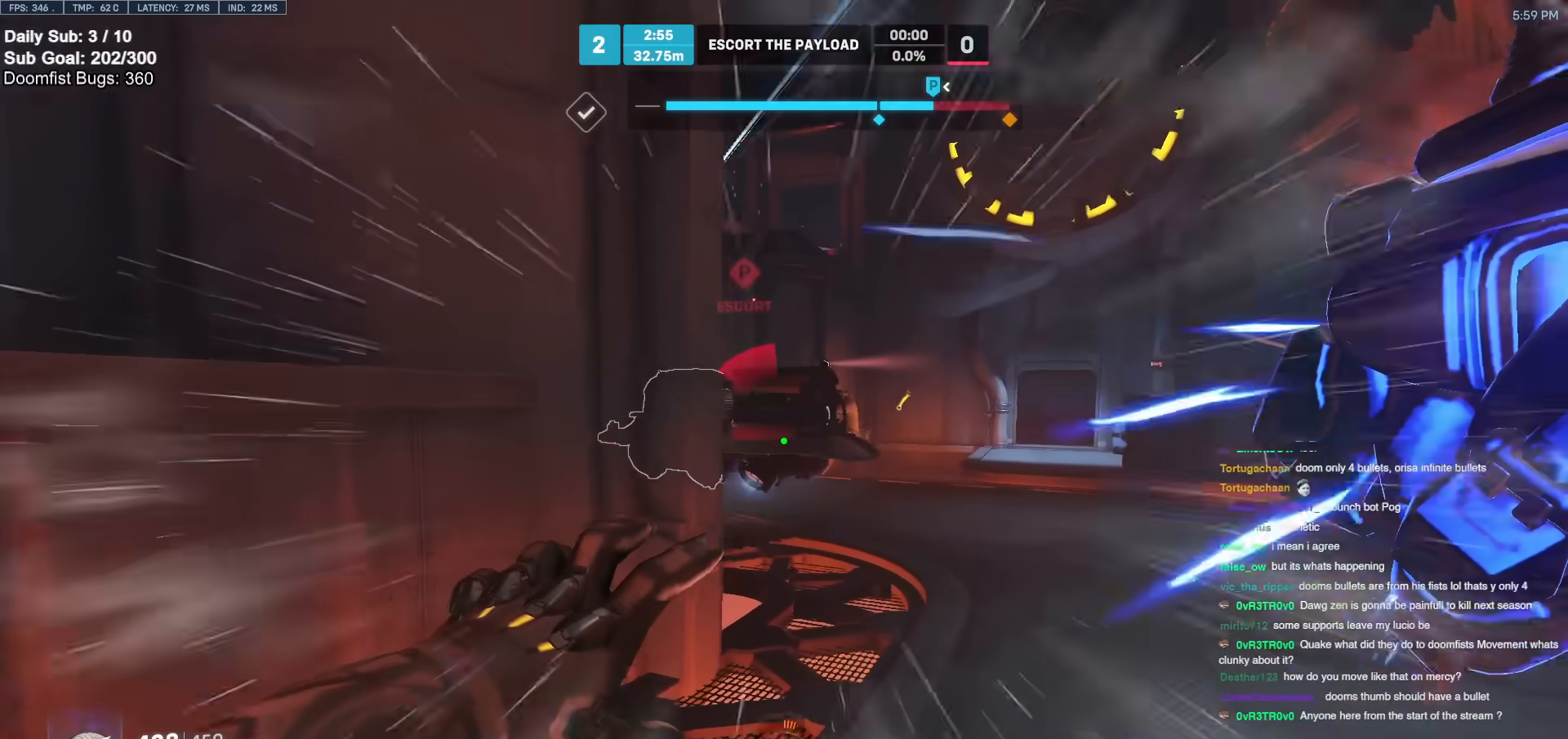
{"keys": ["d", "s"], "mouse": [], "events": [[17, "mouse_right", "up"], [67, "d", "up"], [350, "space", "down"], [400, "d", "down"], [400, "w", "up"], [433, "space", "up"], [483, "s", "down"]]}
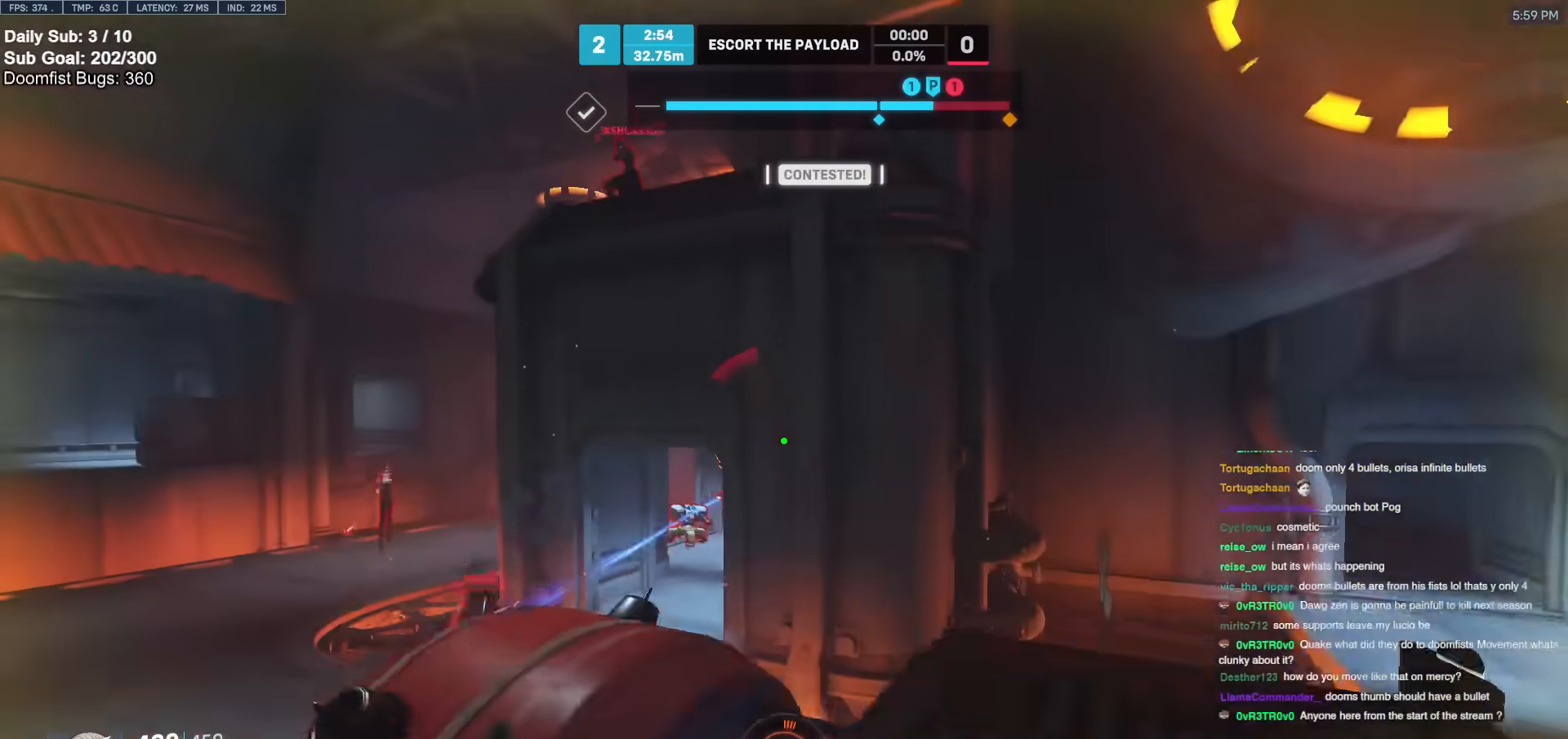
{"keys": ["w"], "mouse": [], "events": [[83, "d", "up"], [167, "s", "up"], [267, "w", "down"], [317, "e", "down"], [450, "e", "up"]]}
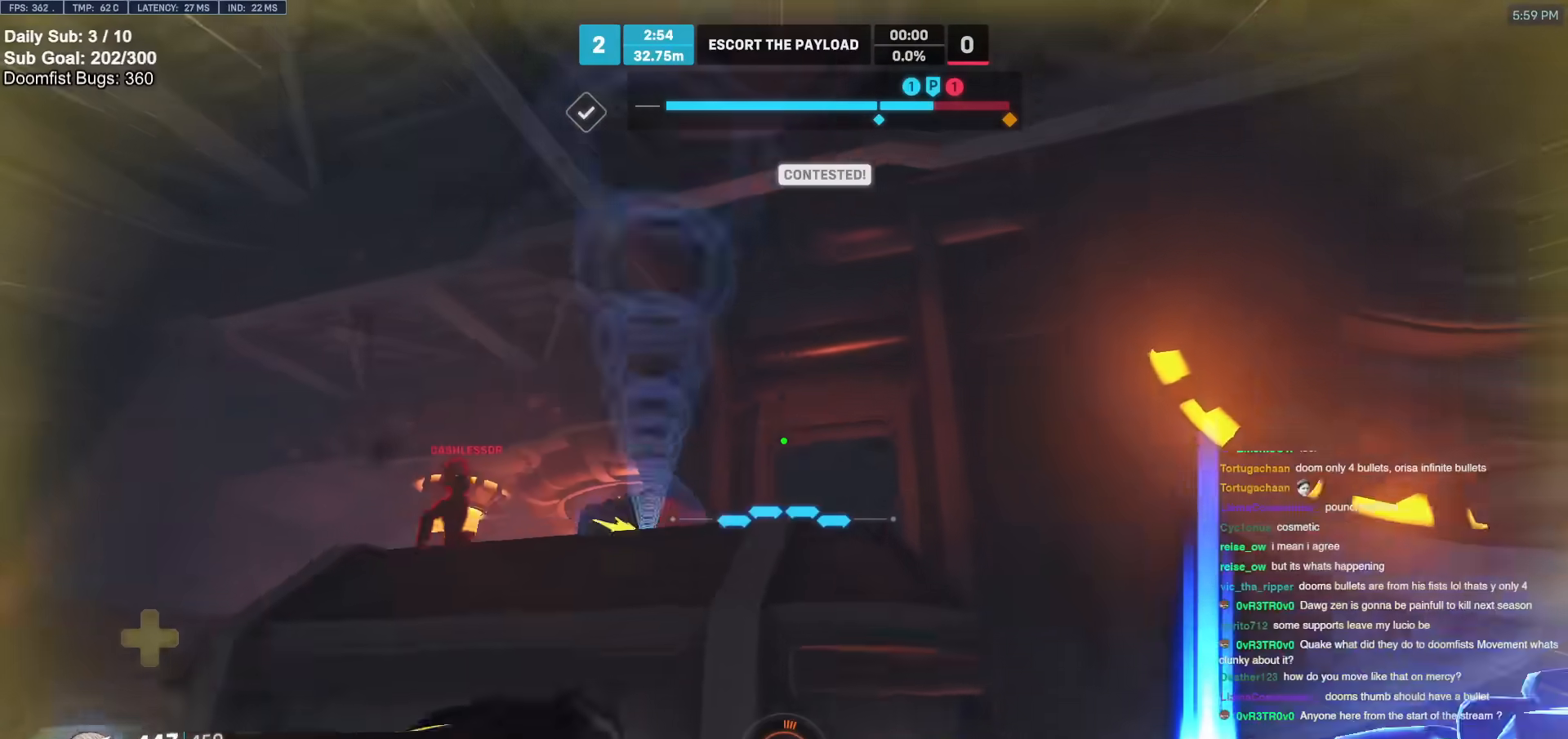
{"keys": ["d", "w"], "mouse": [], "events": [[50, "e", "down"], [100, "e", "up"], [333, "d", "down"]]}
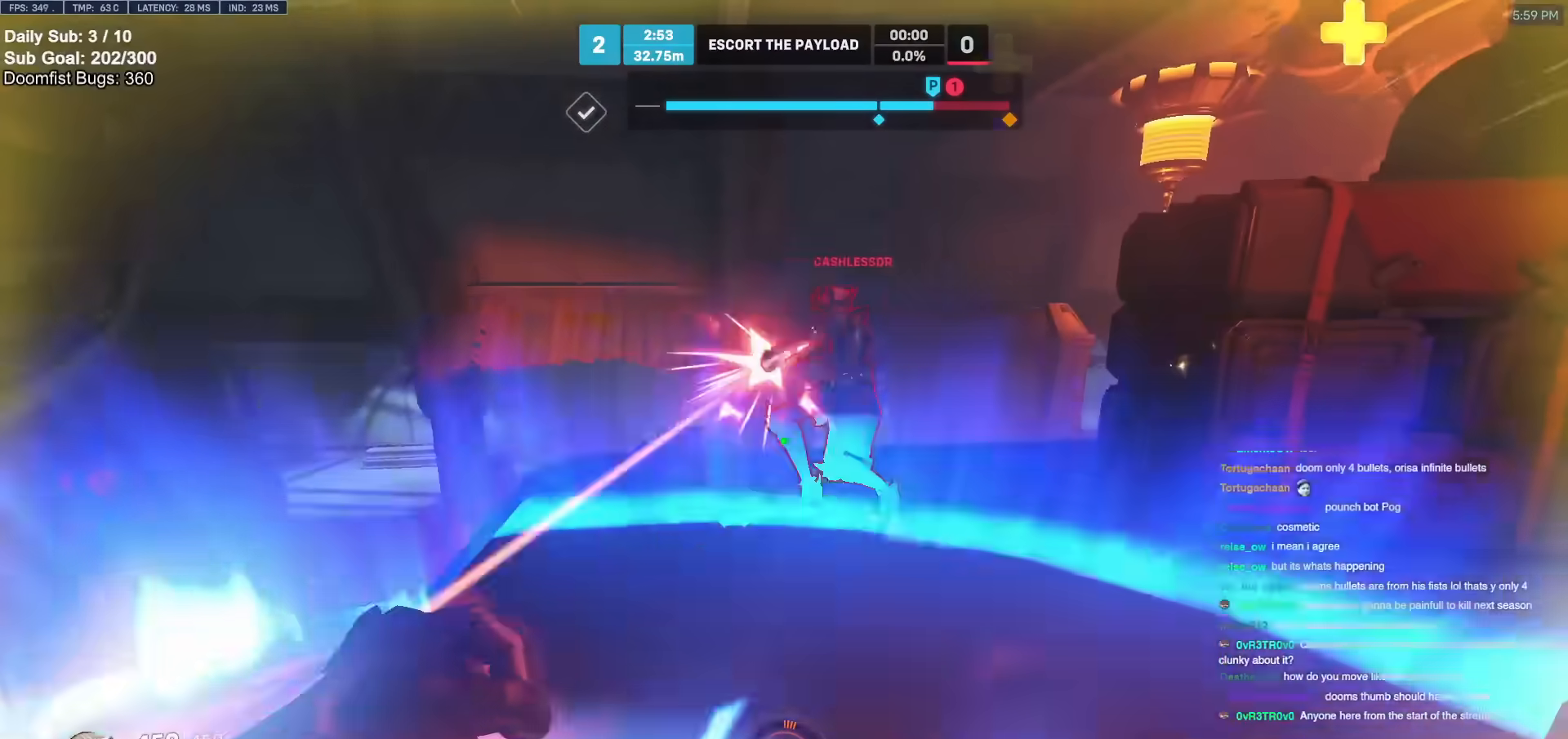
{"keys": ["w"], "mouse": ["left"], "events": [[67, "d", "up"], [133, "d", "down"], [133, "mouse_left", "down"], [283, "mouse_left", "up"], [333, "d", "up"], [483, "mouse_left", "down"]]}
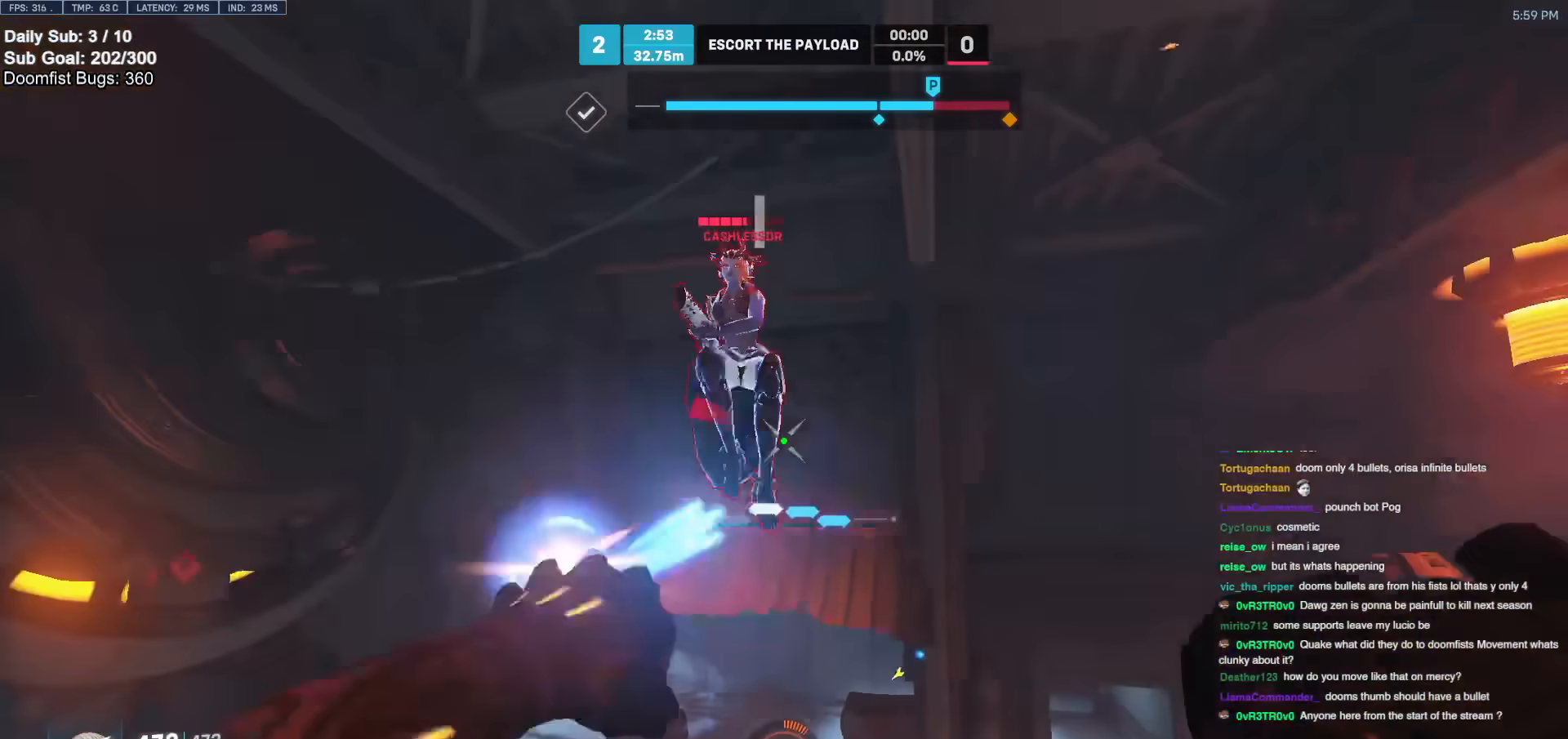
{"keys": ["d"], "mouse": [], "events": [[83, "mouse_left", "up"], [150, "d", "down"], [350, "mouse_left", "down"], [350, "w", "up"], [433, "mouse_left", "up"]]}
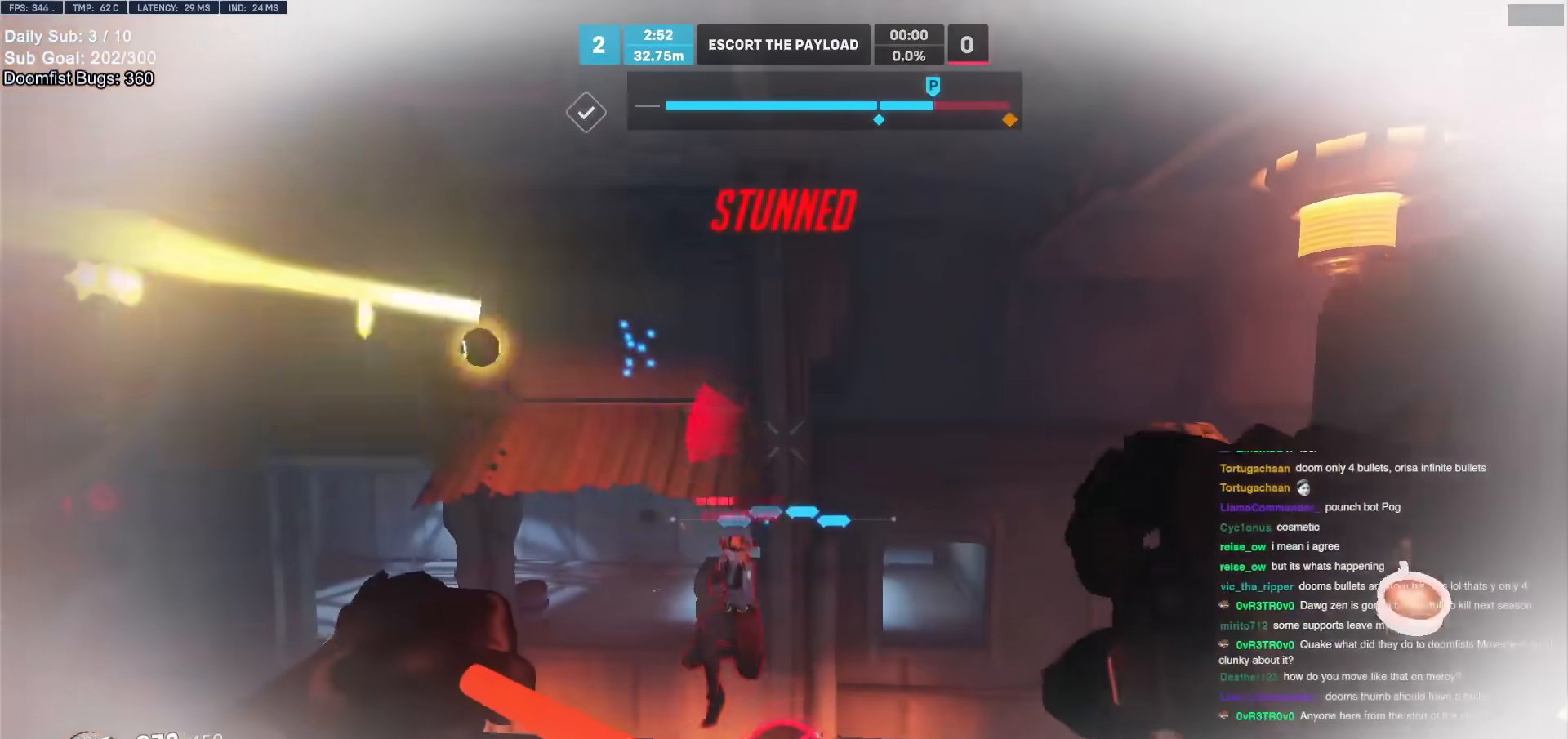
{"keys": ["a", "s"], "mouse": [], "events": [[83, "s", "down"], [167, "d", "up"], [267, "d", "down"], [267, "mouse_left", "down"], [317, "mouse_left", "up"], [400, "d", "up"], [450, "a", "down"]]}
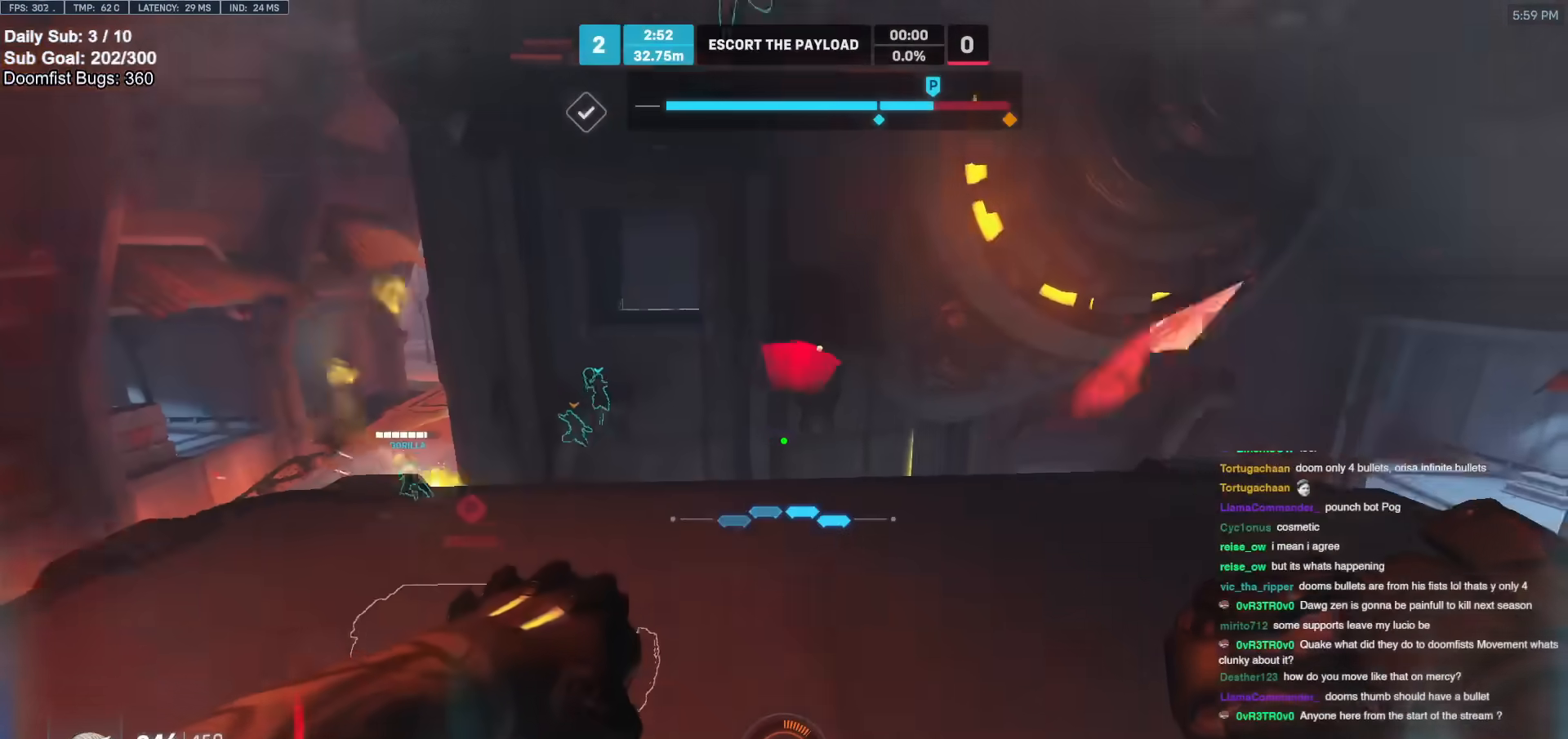
{"keys": ["w"], "mouse": [], "events": [[50, "s", "up"], [233, "w", "down"], [383, "a", "up"]]}
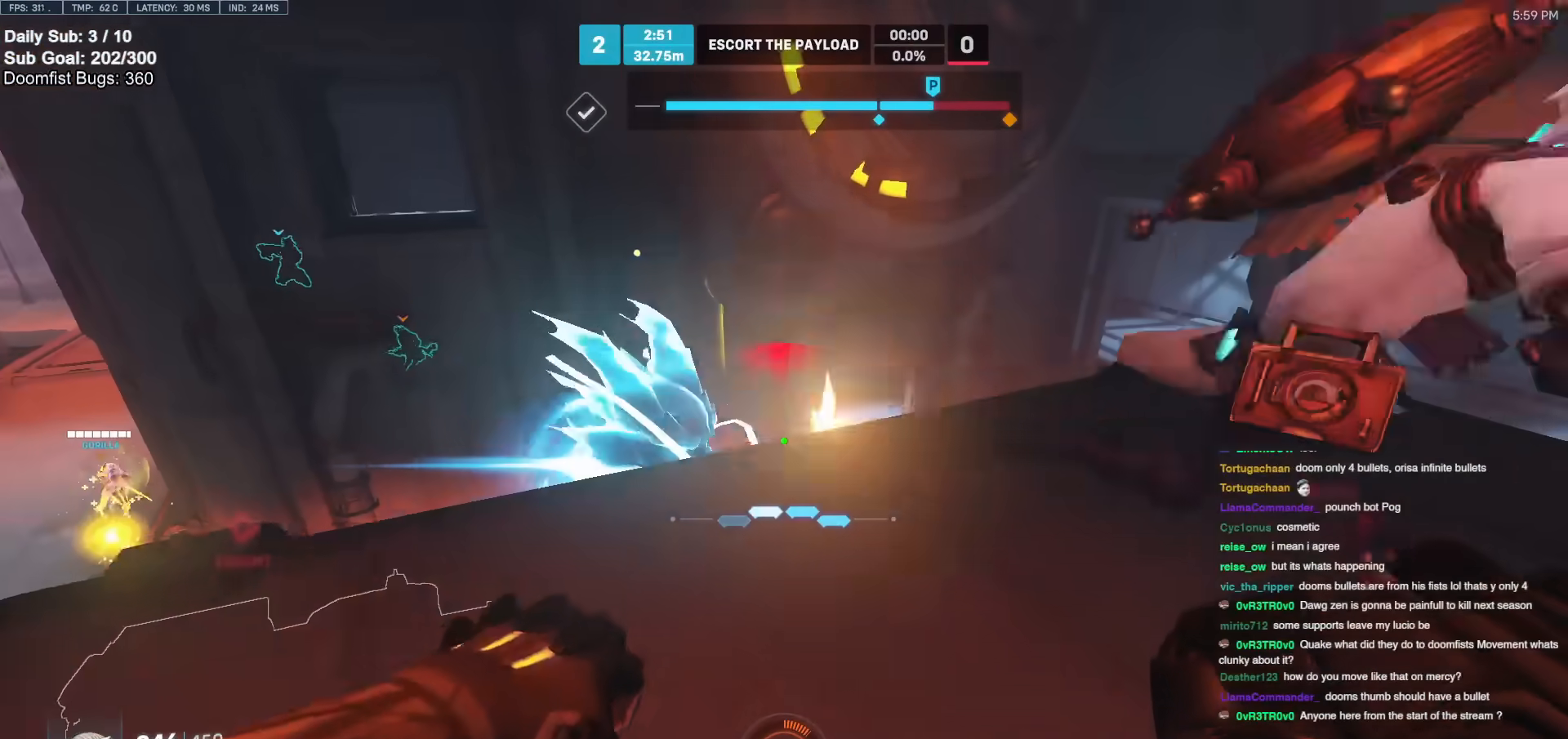
{"keys": ["d", "w"], "mouse": ["left"], "events": [[117, "a", "down"], [200, "a", "up"], [350, "d", "down"], [433, "mouse_left", "down"]]}
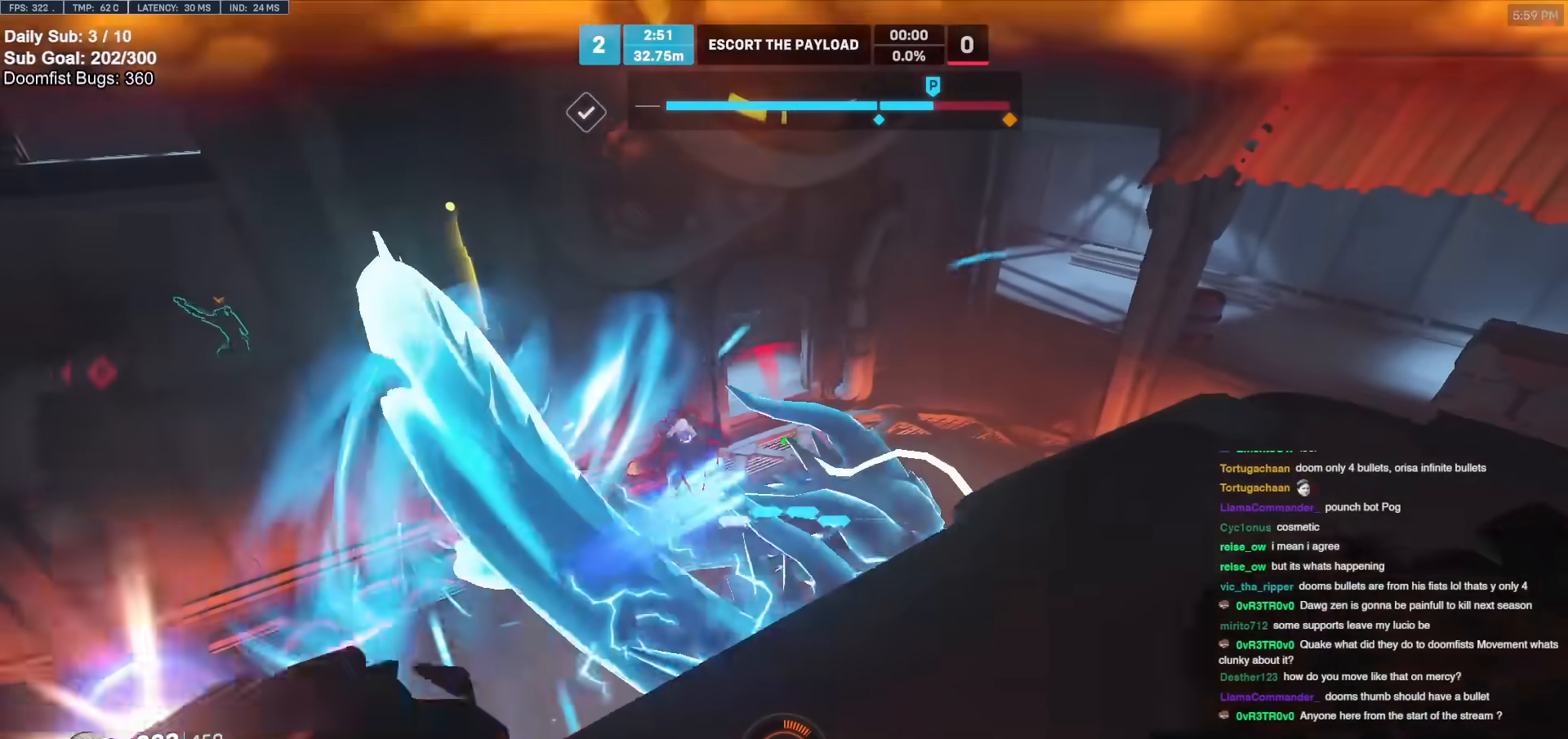
{"keys": ["space", "w"], "mouse": [], "events": [[83, "mouse_left", "up"], [267, "a", "down"], [267, "d", "up"], [400, "a", "up"], [400, "mouse_left", "down"], [400, "space", "down"], [500, "mouse_left", "up"]]}
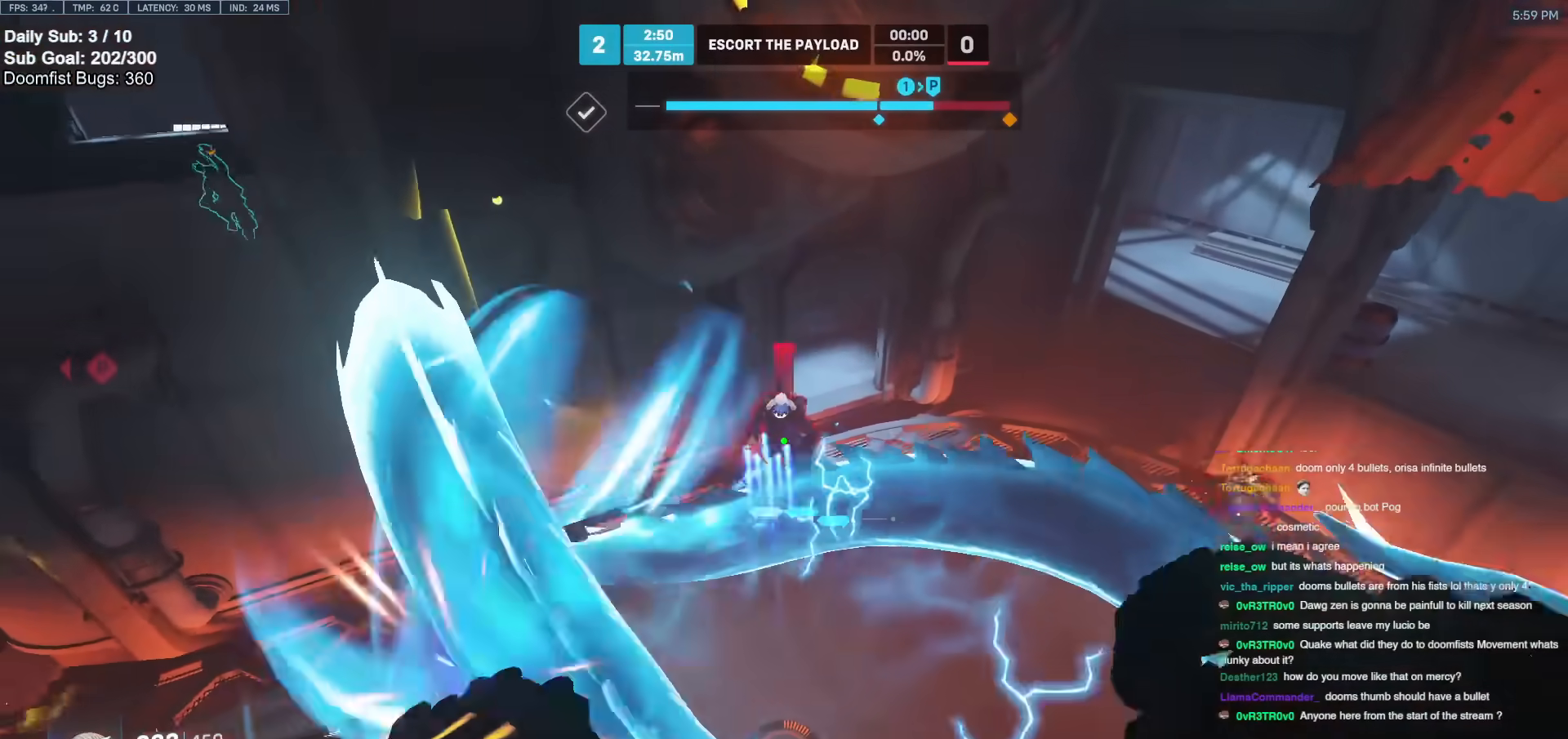
{"keys": ["w"], "mouse": ["left", "right"], "events": [[50, "space", "up"], [100, "d", "down"], [417, "mouse_left", "down"], [467, "d", "up"], [467, "mouse_right", "down"]]}
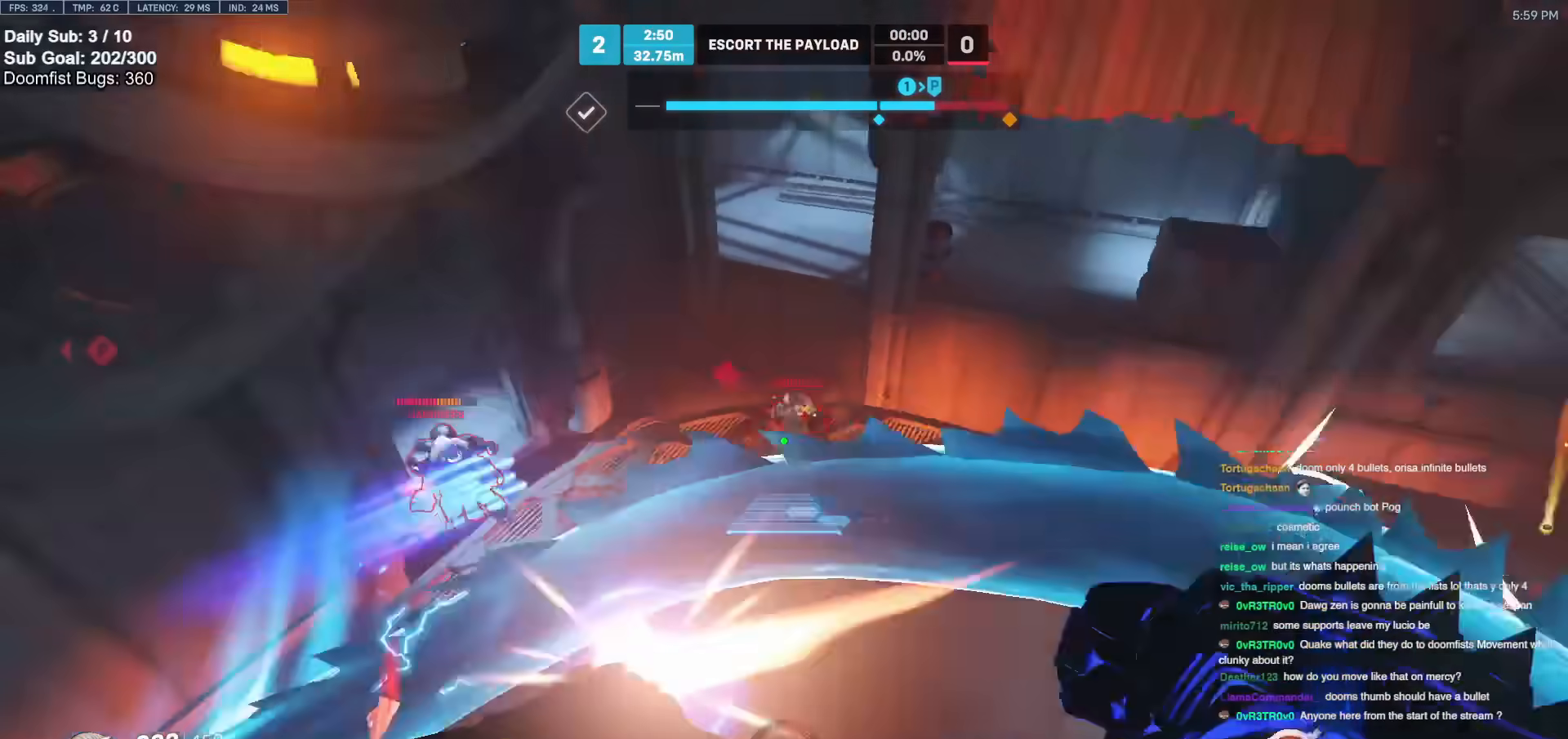
{"keys": ["a", "s"], "mouse": ["right"], "events": [[17, "mouse_left", "up"], [167, "a", "down"], [250, "w", "up"], [483, "s", "down"]]}
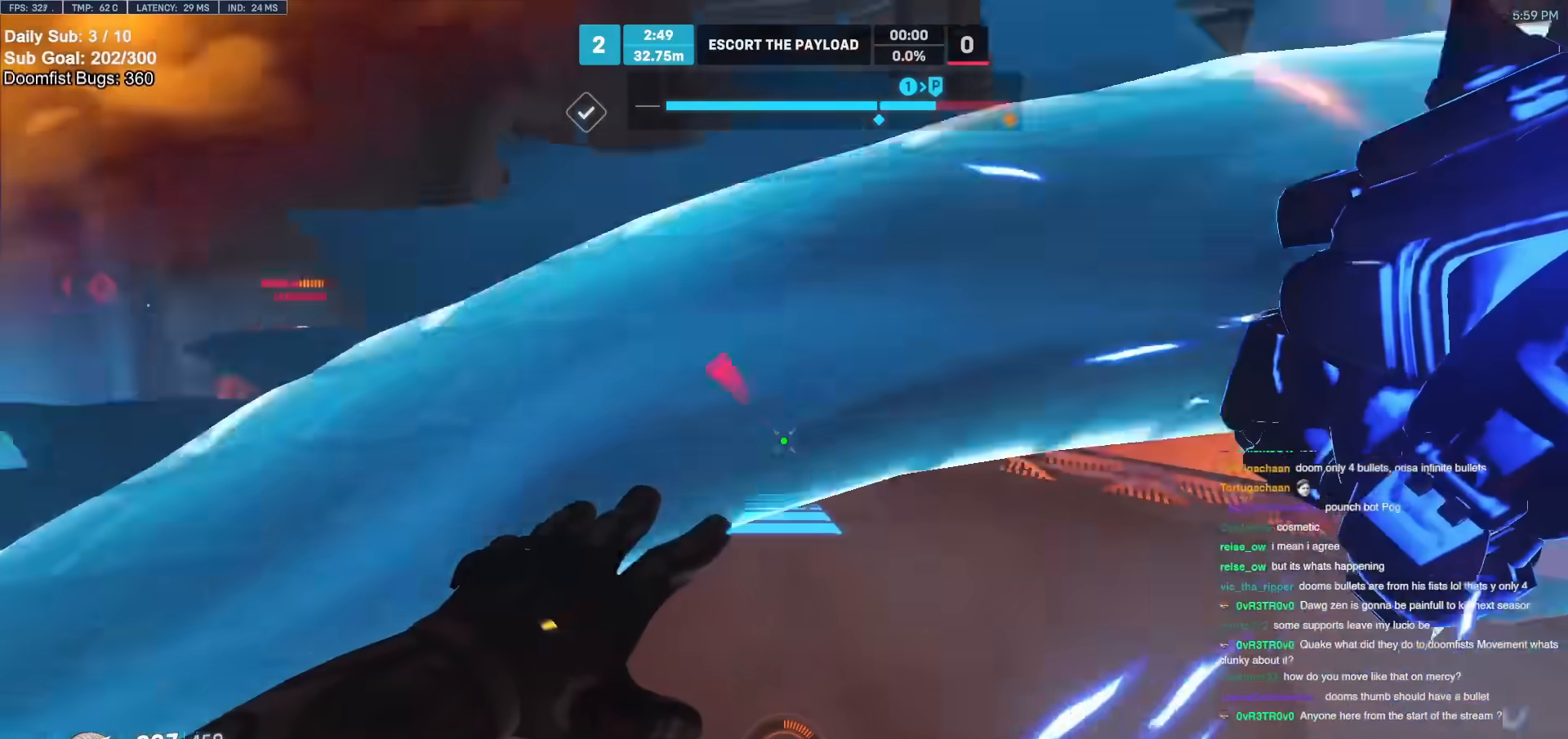
{"keys": [], "mouse": [], "events": [[500, "a", "up"], [500, "mouse_right", "up"], [500, "s", "up"]]}
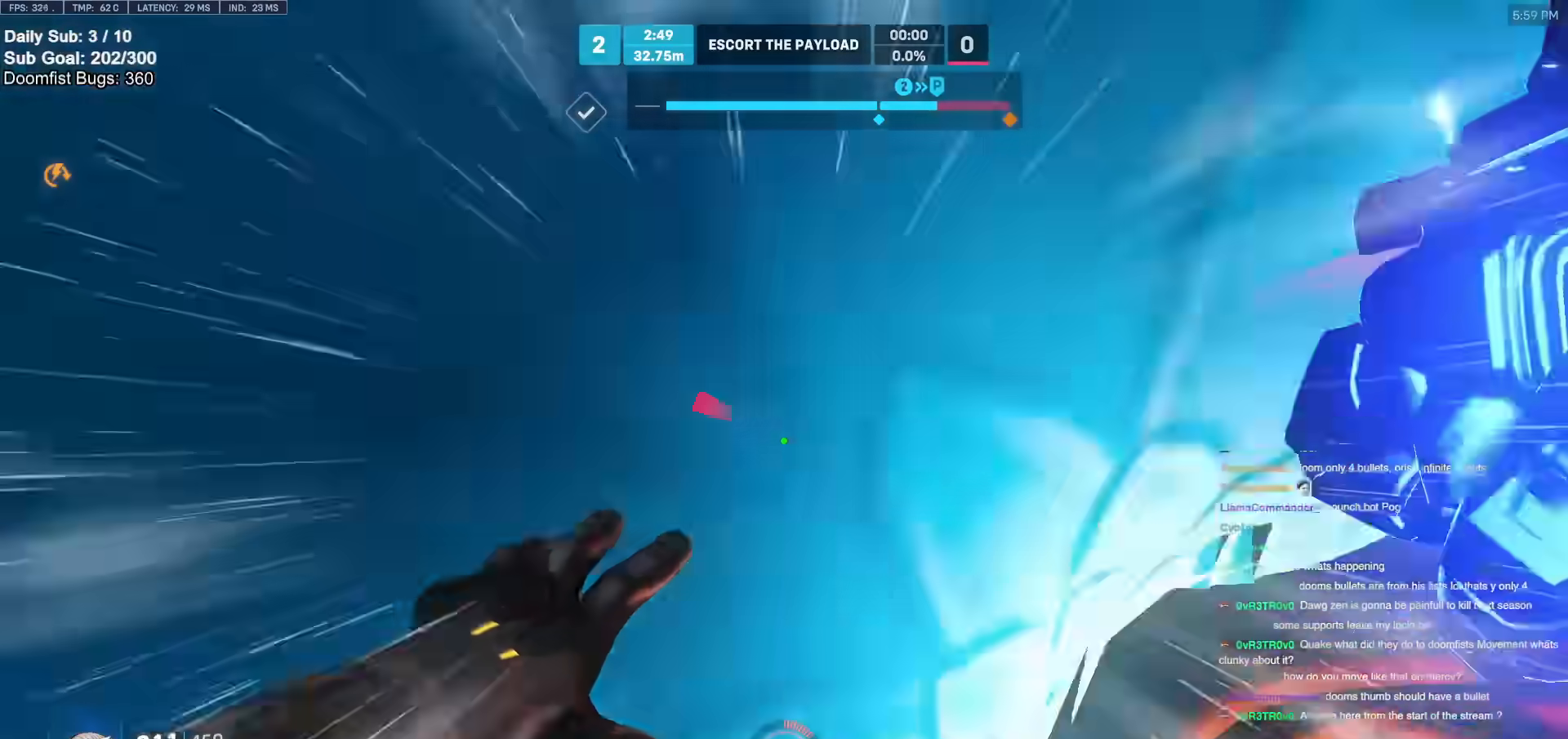
{"keys": ["s"], "mouse": []}
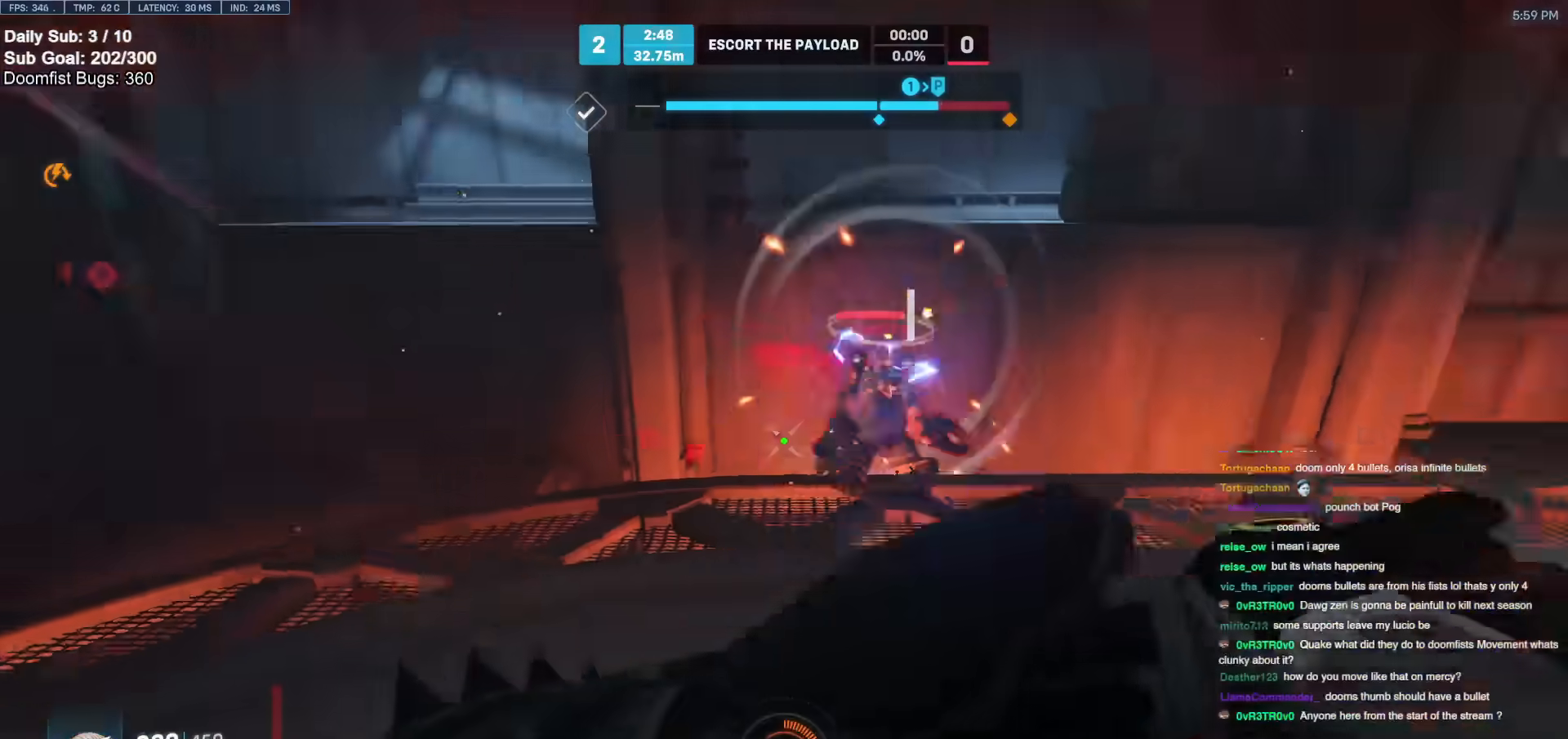
{"keys": ["d", "s", "space"], "mouse": [], "events": [[67, "mouse_left", "down"], [150, "d", "down"], [150, "mouse_left", "up"], [400, "mouse_left", "down"], [483, "mouse_left", "up"], [483, "space", "down"]]}
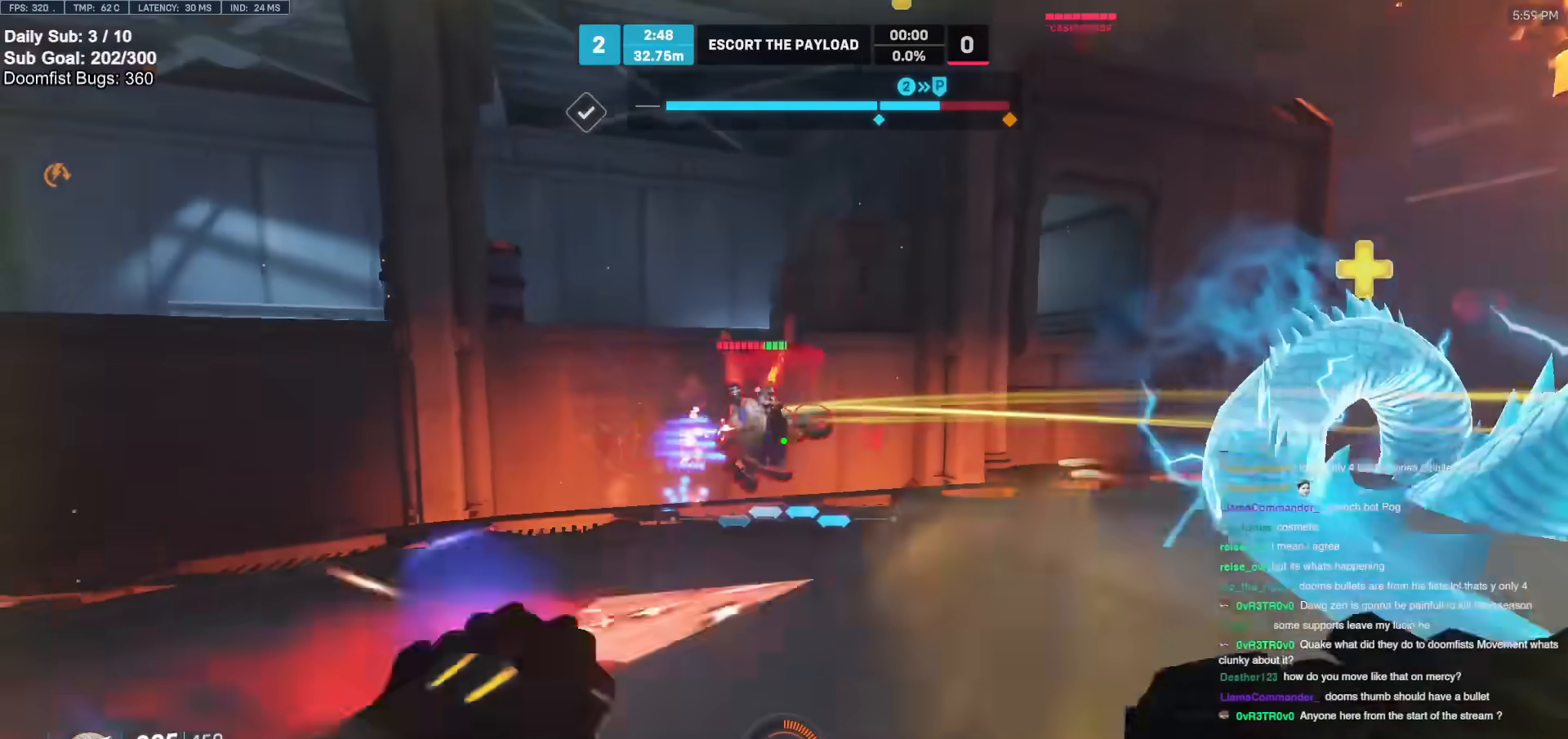
{"keys": ["a", "s"], "mouse": [], "events": [[83, "d", "up"], [83, "shift", "down"], [83, "space", "up"], [133, "a", "down"], [167, "shift", "up"], [217, "a", "up"], [267, "d", "down"], [317, "a", "down"], [367, "d", "up"]]}
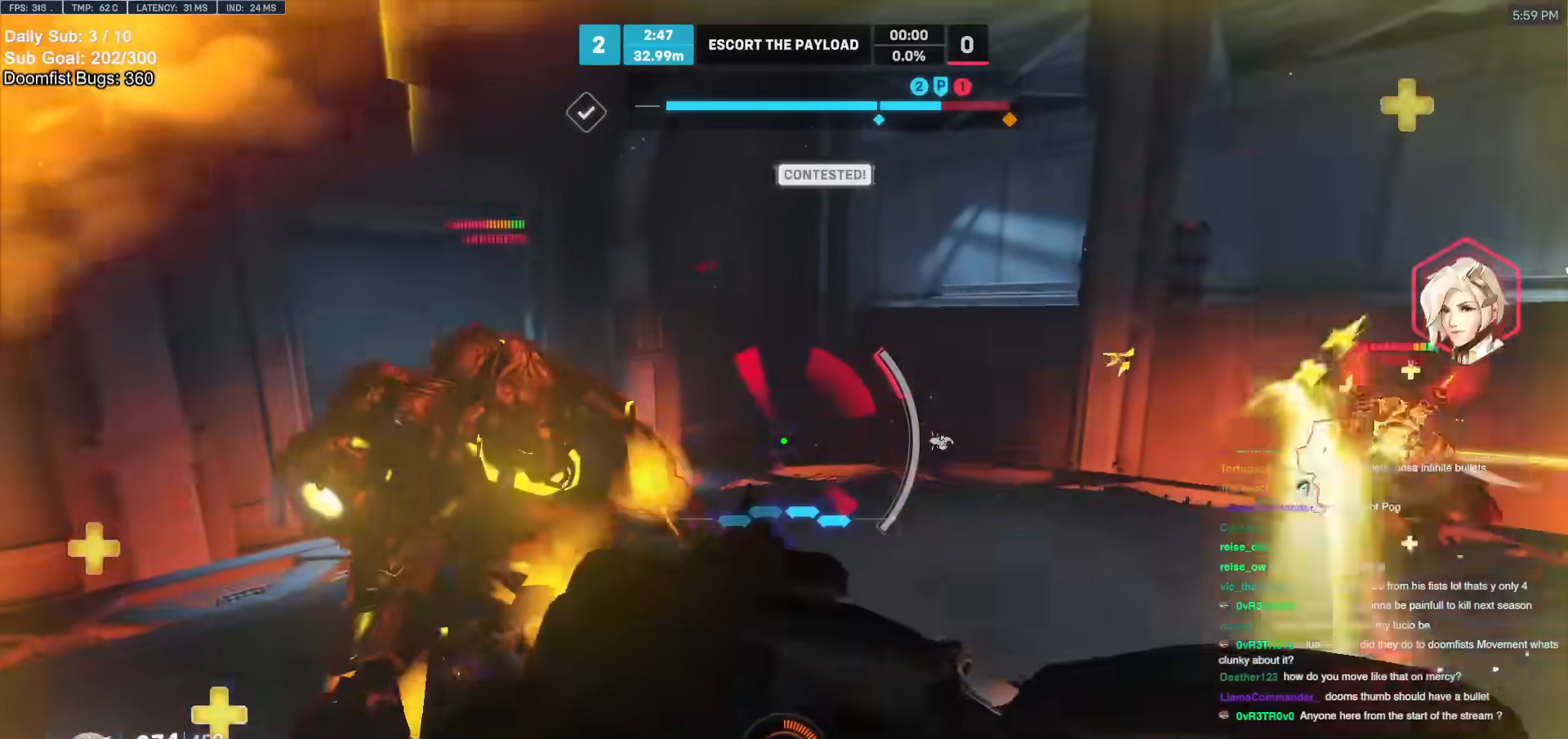
{"keys": ["s"], "mouse": []}
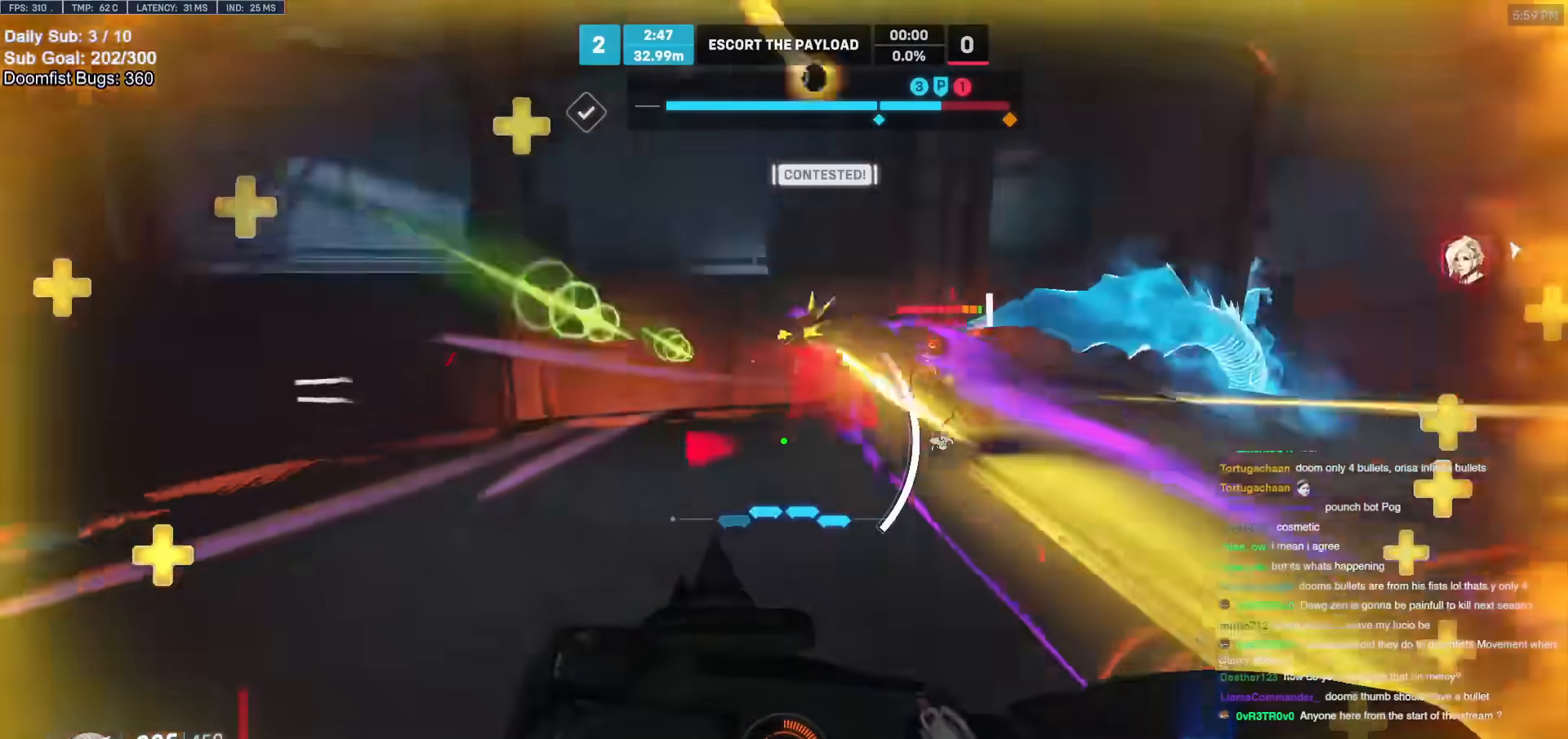
{"keys": ["a", "s"], "mouse": [], "events": [[67, "a", "down"], [150, "e", "down"], [150, "s", "up"], [250, "e", "up"], [350, "s", "down"]]}
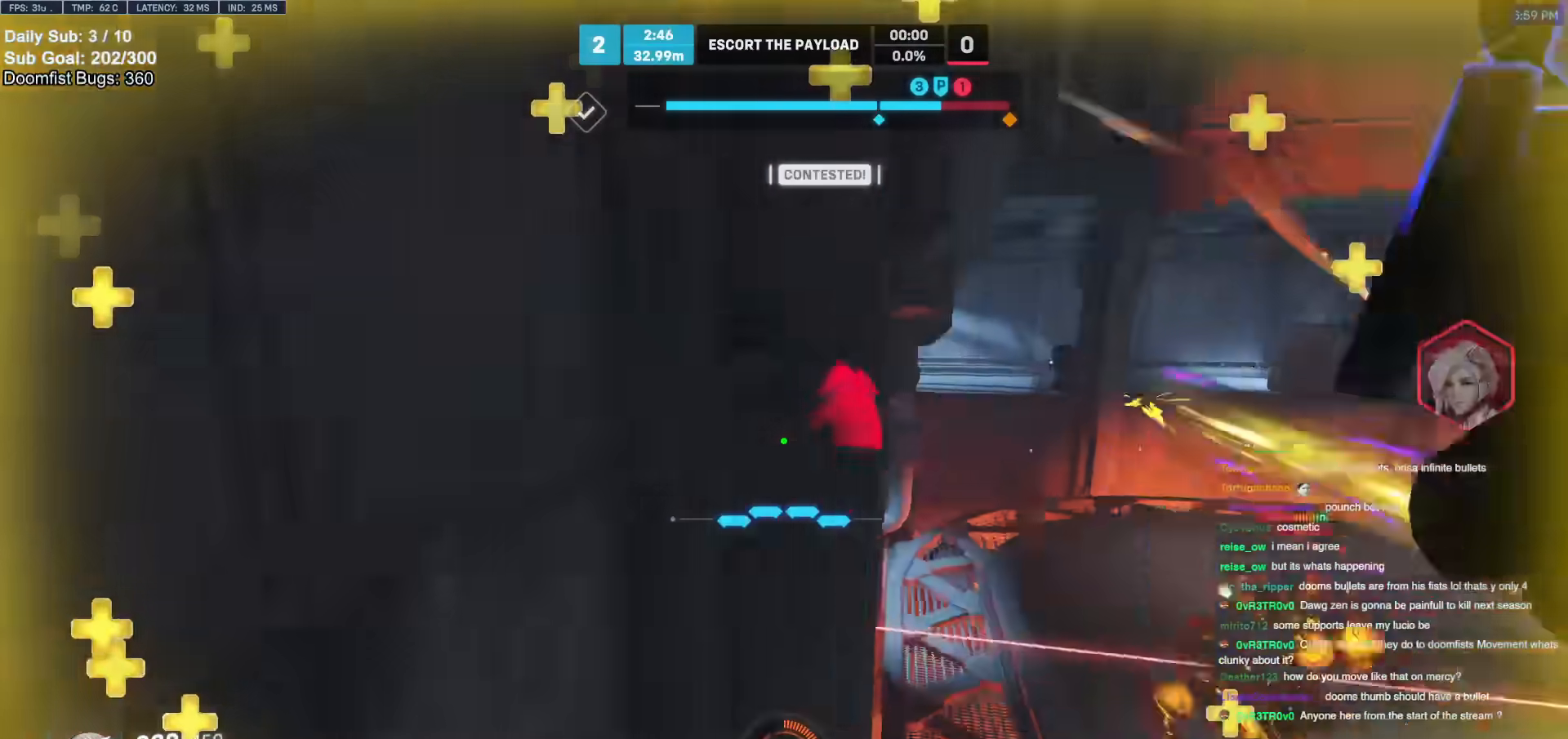
{"keys": ["w"], "mouse": [], "events": [[117, "a", "up"], [117, "d", "down"], [167, "s", "up"], [267, "d", "up"], [317, "w", "down"]]}
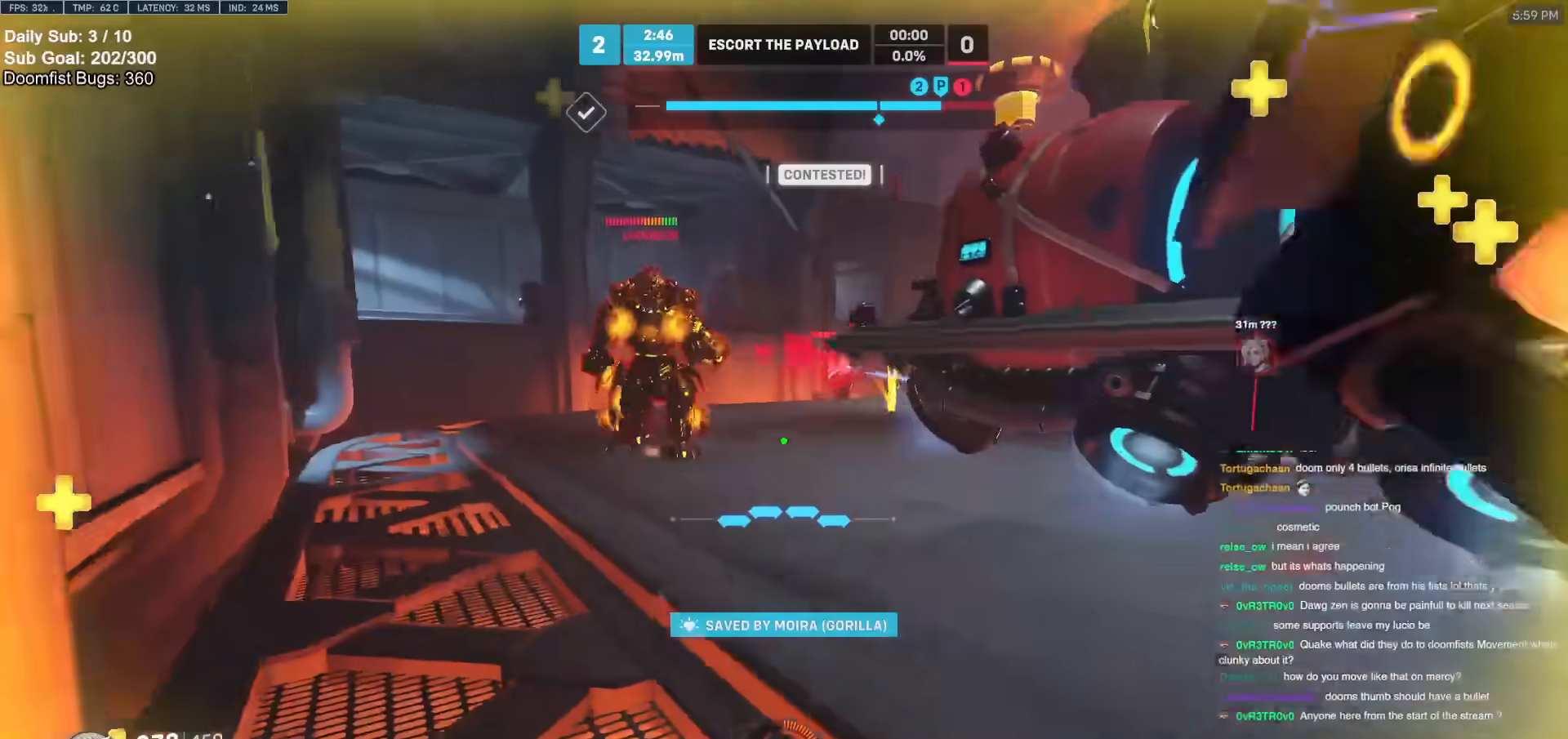
{"keys": ["d"], "mouse": ["left"], "events": [[133, "d", "down"], [233, "space", "down"], [283, "w", "up"], [383, "mouse_left", "down"], [383, "space", "up"]]}
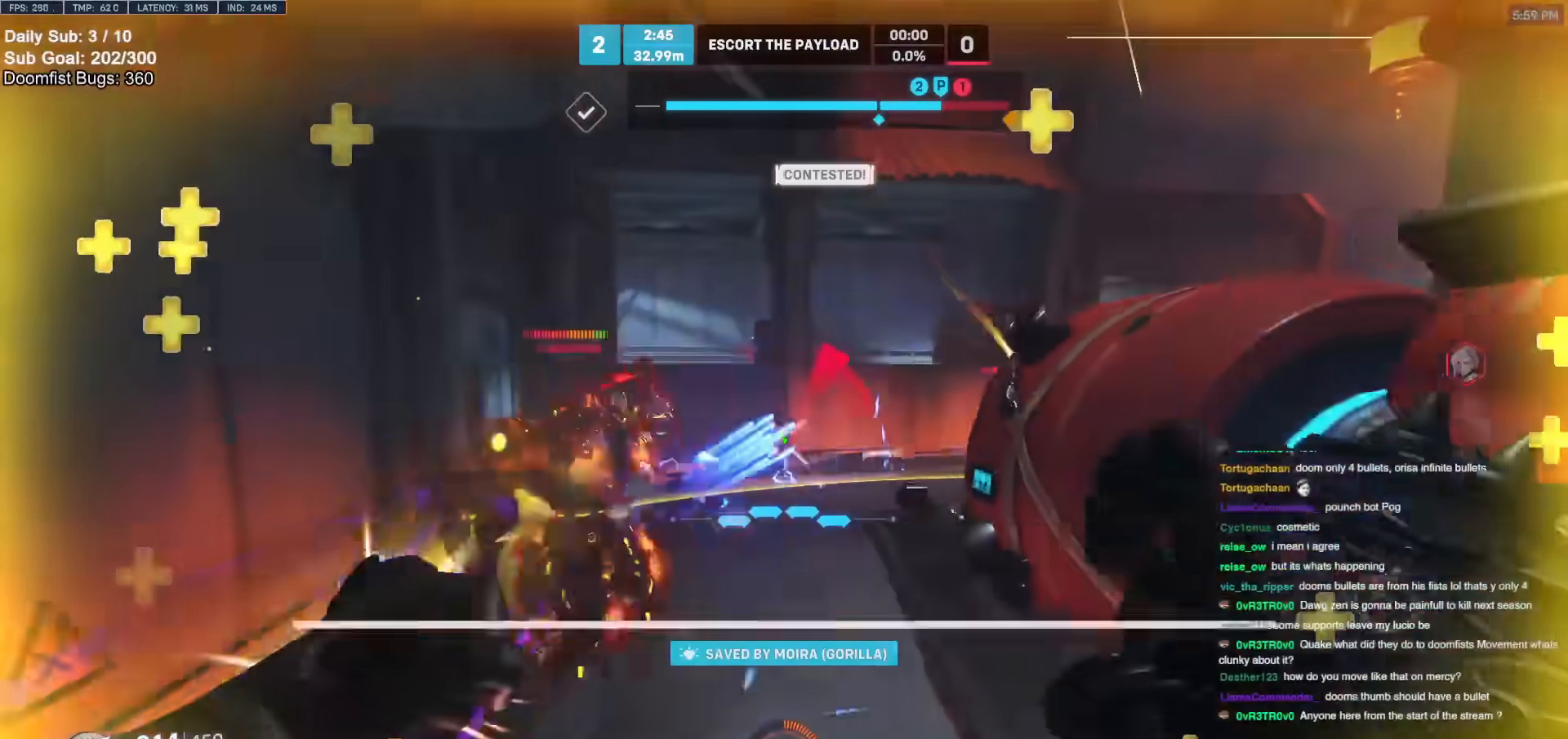
{"keys": ["d"], "mouse": [], "events": [[17, "mouse_left", "up"], [67, "s", "down"], [250, "a", "down"], [250, "s", "up"], [300, "s", "down"], [350, "a", "up"], [350, "mouse_left", "down"], [350, "s", "up"], [350, "space", "down"], [433, "mouse_left", "up"], [500, "space", "up"]]}
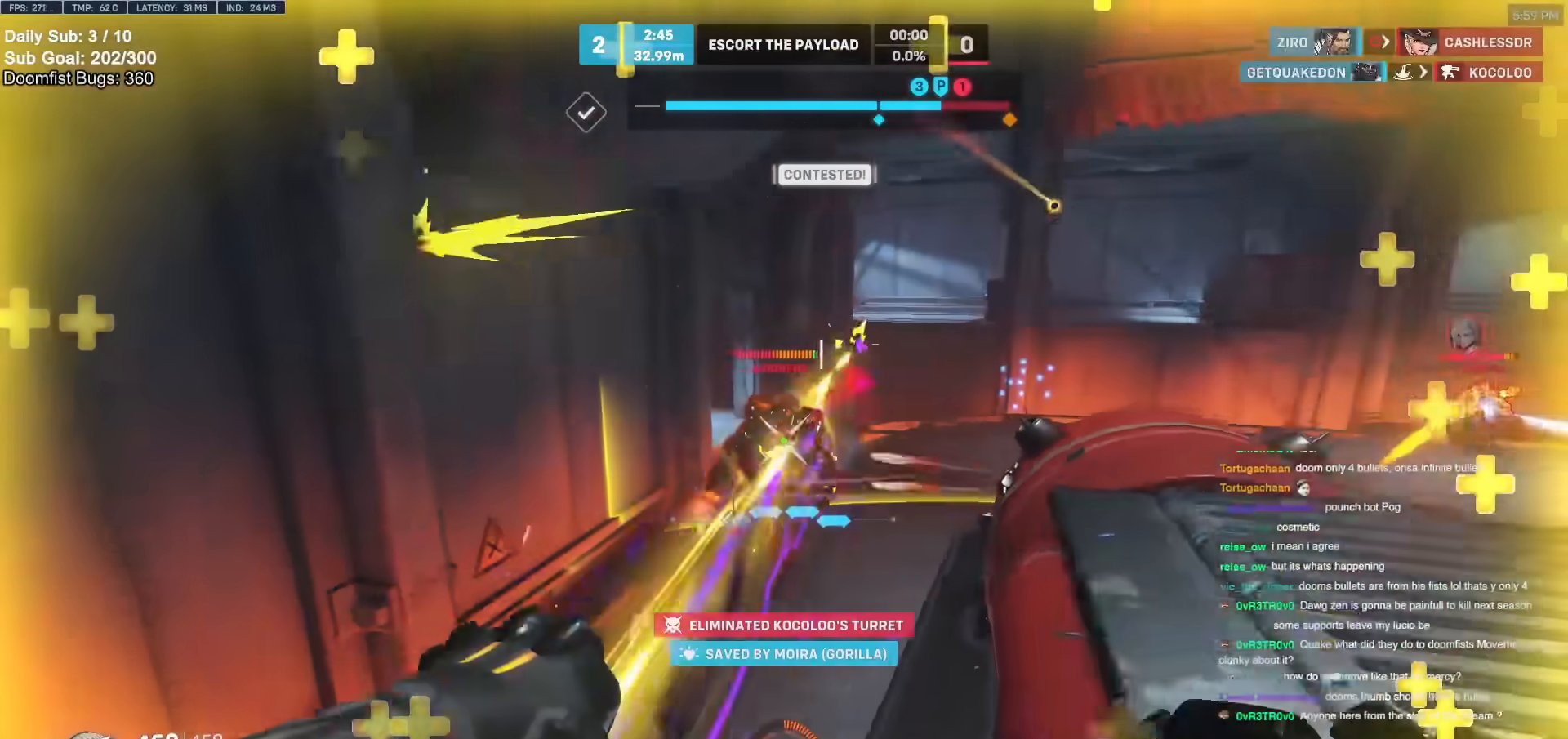
{"keys": ["a", "w"], "mouse": ["left"], "events": [[100, "w", "down"], [183, "d", "up"], [383, "a", "down"], [467, "mouse_left", "down"]]}
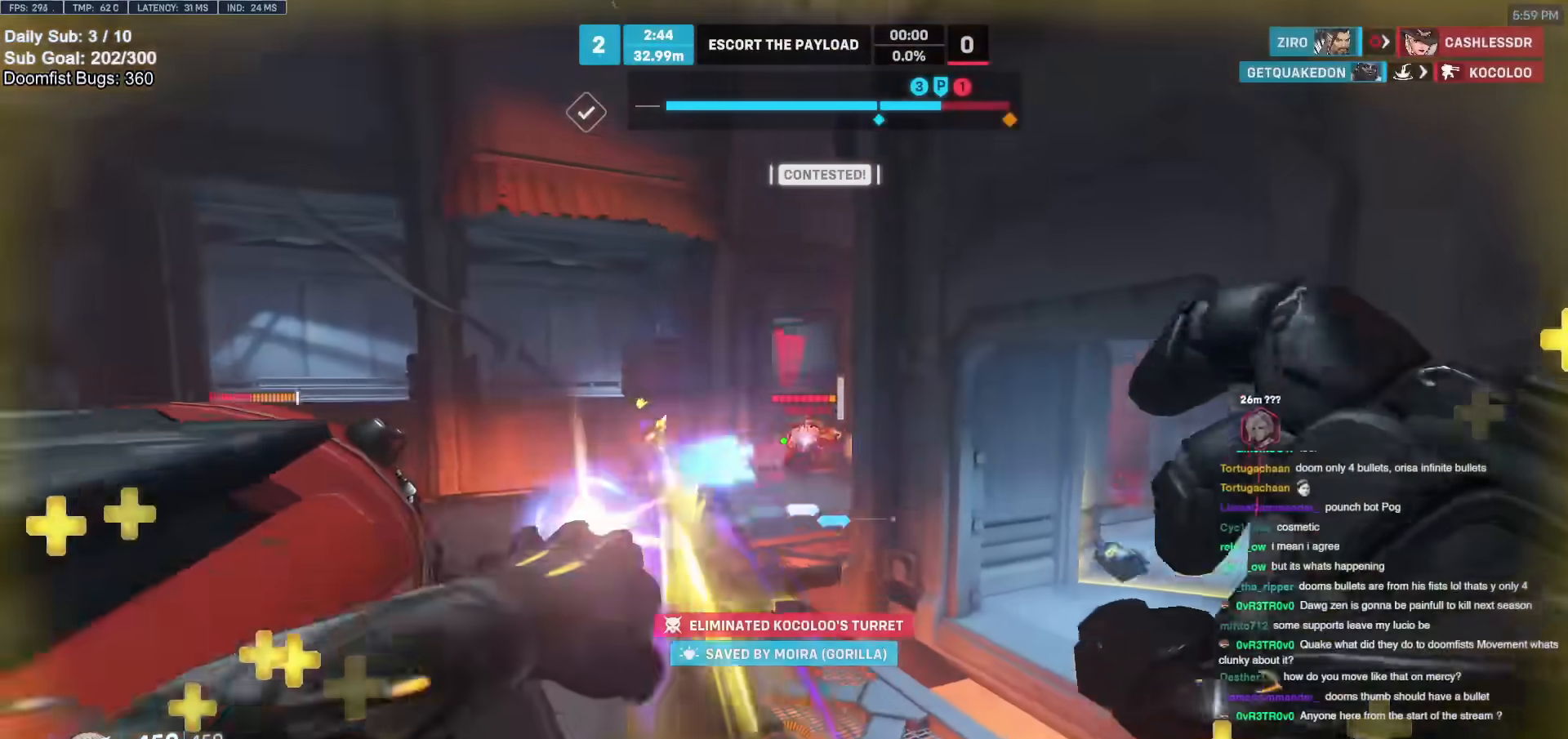
{"keys": ["d", "w"], "mouse": [], "events": [[117, "mouse_left", "up"], [433, "a", "up"], [483, "d", "down"]]}
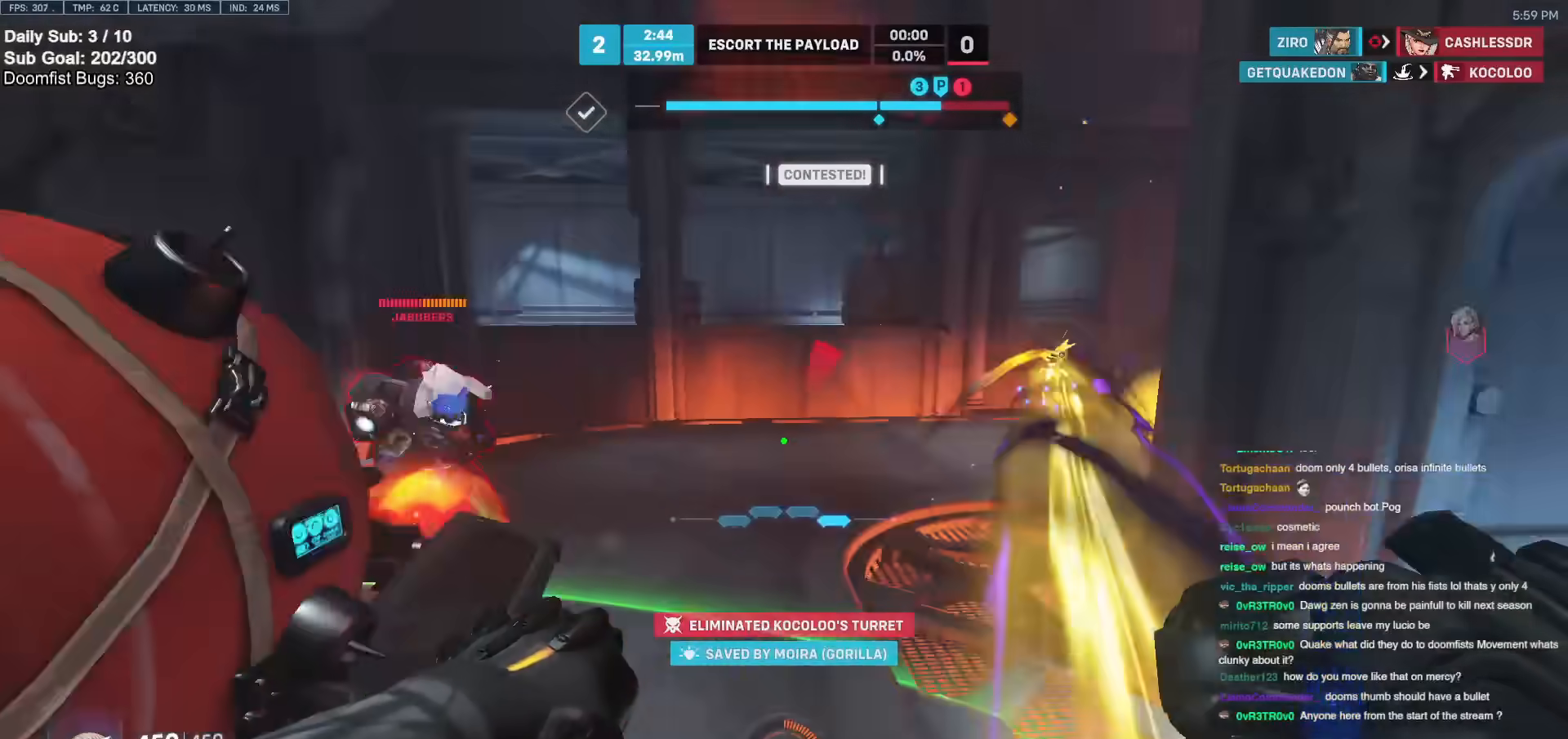
{"keys": ["d"], "mouse": ["left"], "events": [[167, "mouse_left", "down"], [167, "space", "down"], [267, "mouse_left", "up"], [317, "space", "up"], [417, "w", "up"], [500, "mouse_left", "down"]]}
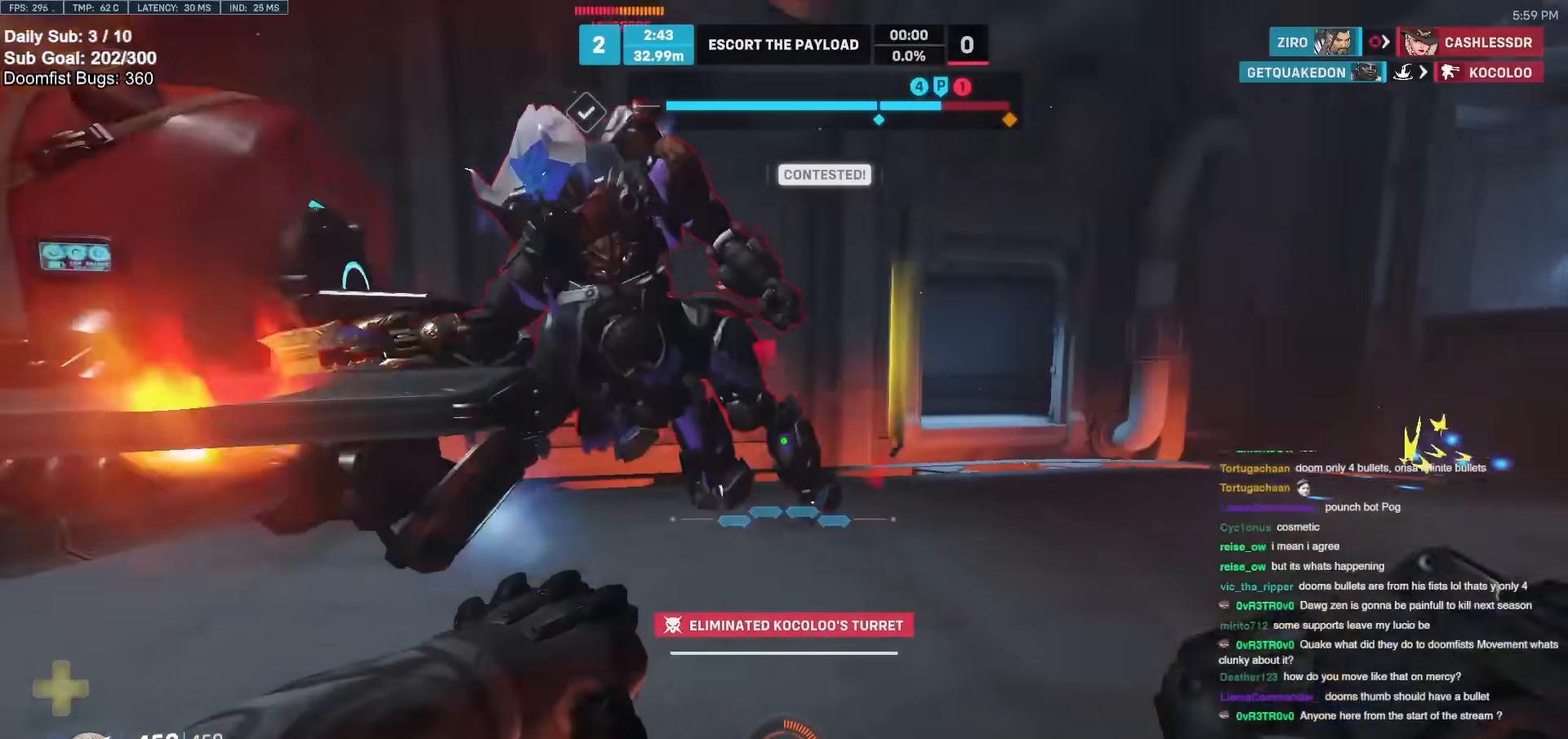
{"keys": ["w"], "mouse": [], "events": [[50, "mouse_right", "down"], [133, "mouse_left", "up"], [233, "d", "up"], [283, "a", "down"], [283, "mouse_right", "up"], [333, "w", "down"], [383, "a", "up"]]}
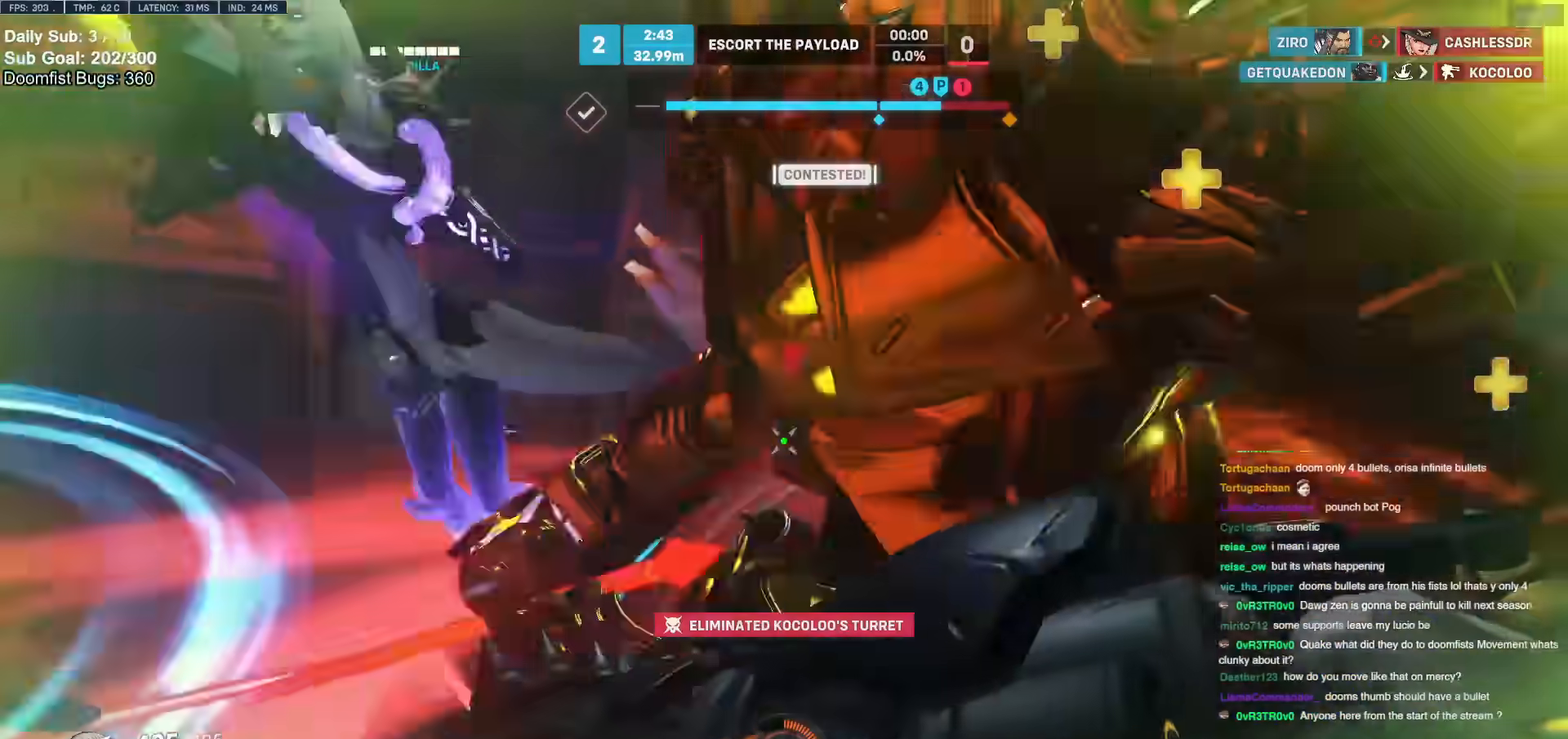
{"keys": ["a"], "mouse": [], "events": [[117, "a", "down"], [150, "mouse_left", "down"], [200, "melee", "down"], [200, "w", "up"], [350, "melee", "up"], [350, "mouse_left", "up"]]}
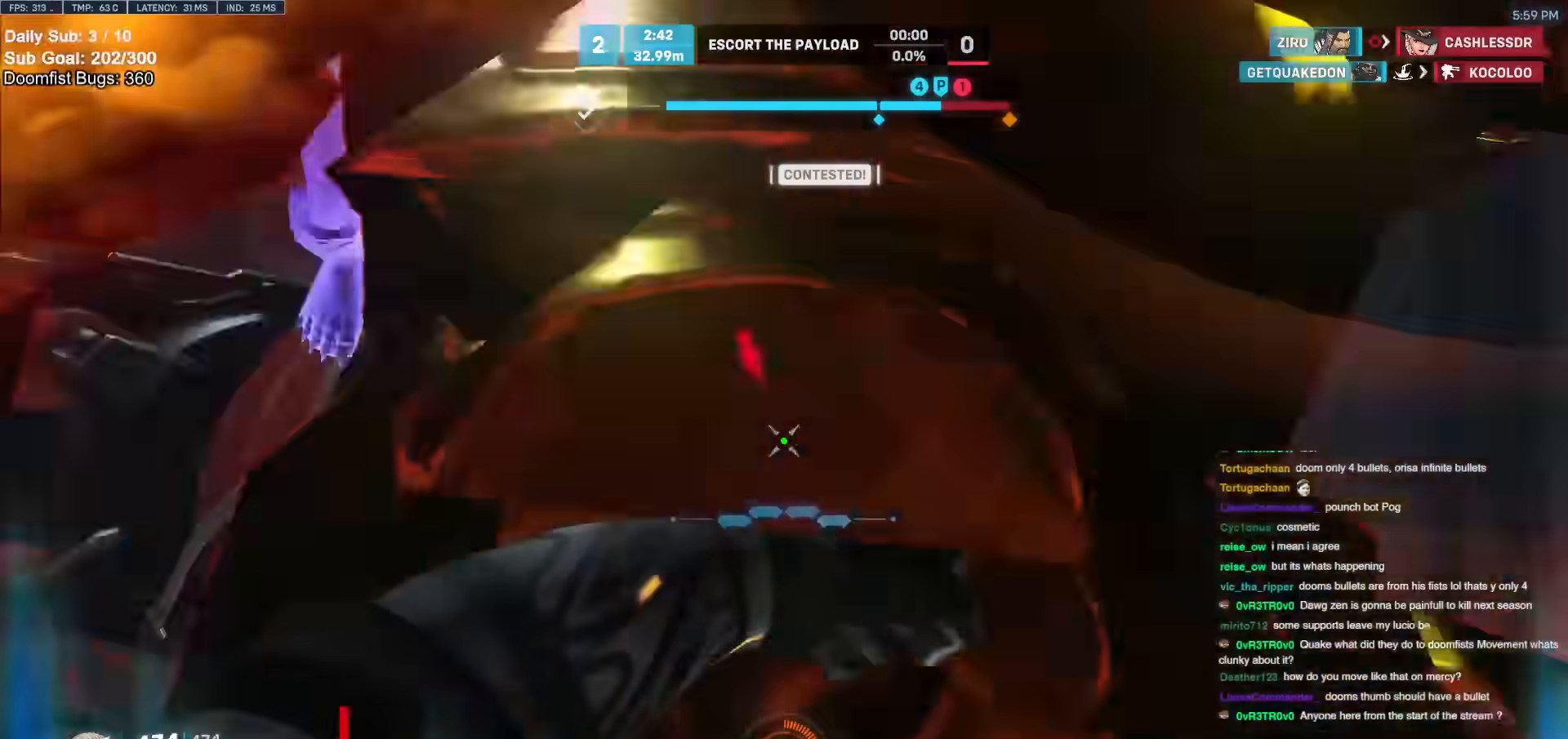
{"keys": ["w"], "mouse": [], "events": [[33, "w", "down"], [267, "a", "up"]]}